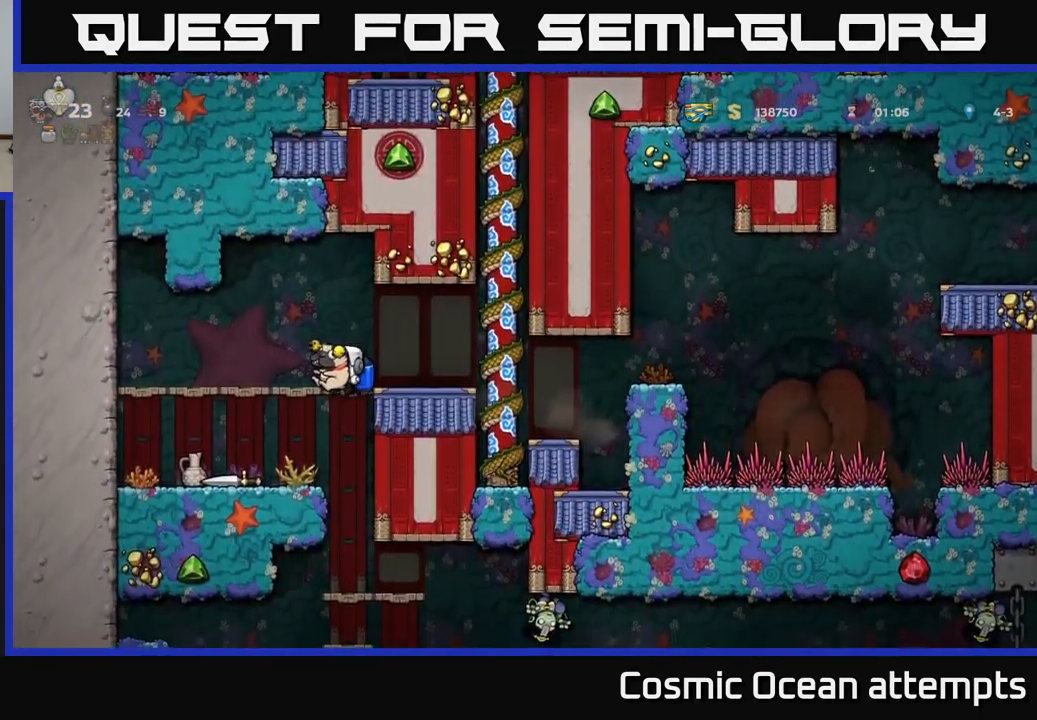
Gameplay with a controller (Xbox layout); each line is a JSON object with the inputs held at the frame after it. "events" lists button and stick changes between this image and that frame as [ms after this image, input, new state], when the widget could be followed in between. Not read: L1 right_stick.
{"buttons": [], "left_stick": "center", "events": [[350, "DPAD_RIGHT", "down"], [400, "DPAD_RIGHT", "up"]]}
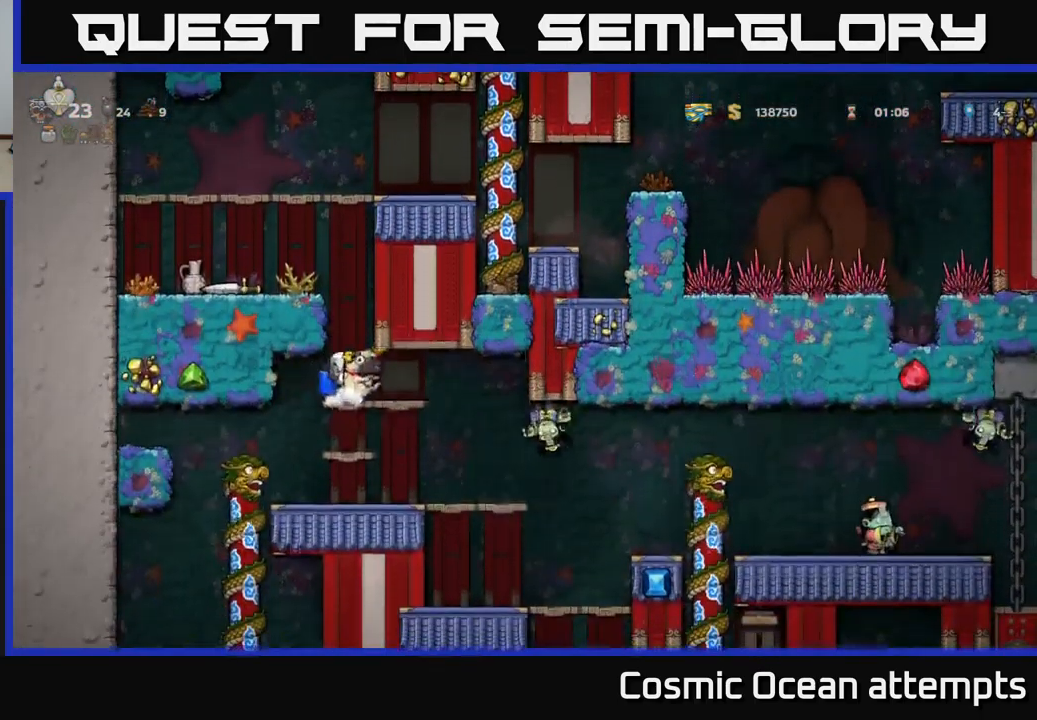
{"buttons": [], "left_stick": "center", "events": []}
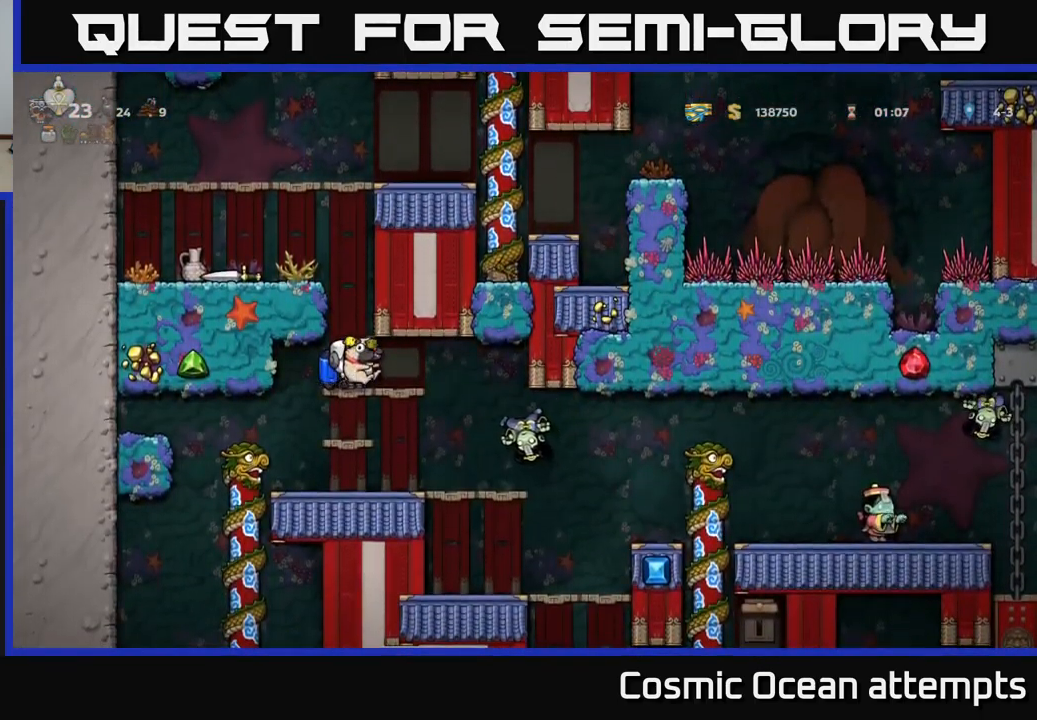
{"buttons": ["DPAD_RIGHT"], "left_stick": "center", "events": [[400, "DPAD_RIGHT", "down"]]}
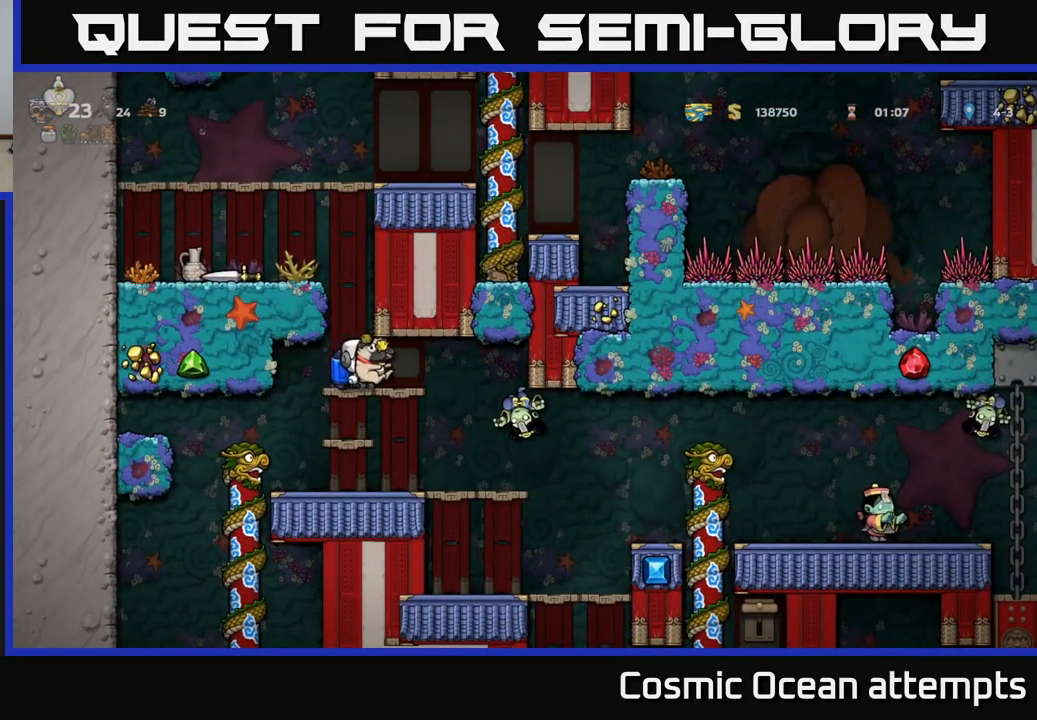
{"buttons": [], "left_stick": "center", "events": [[150, "A", "down"], [267, "A", "up"], [350, "DPAD_RIGHT", "up"]]}
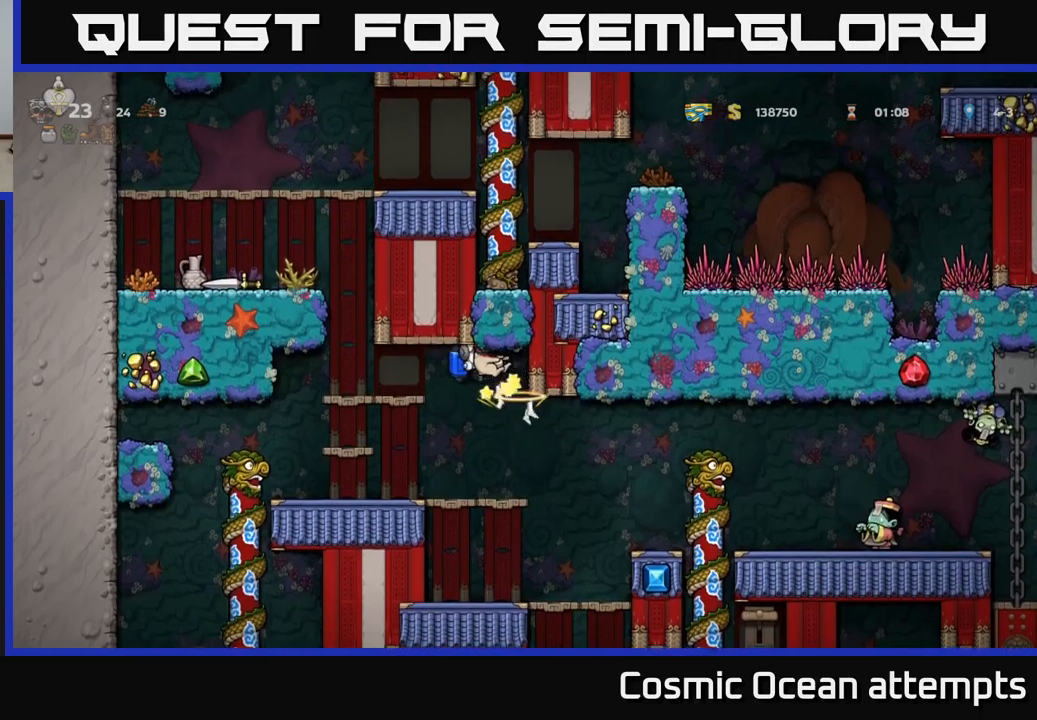
{"buttons": [], "left_stick": "center", "events": [[333, "DPAD_RIGHT", "down"], [450, "DPAD_RIGHT", "up"]]}
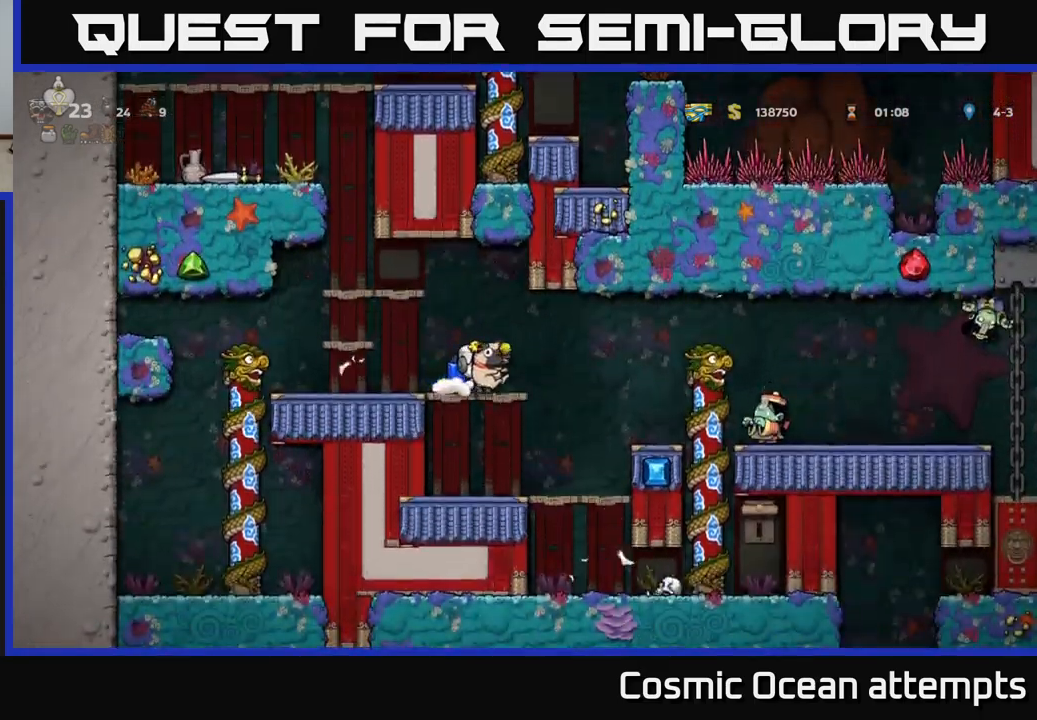
{"buttons": ["DPAD_RIGHT"], "left_stick": "center", "events": [[16, "DPAD_DOWN", "down"], [50, "A", "down"], [150, "A", "up"], [166, "DPAD_DOWN", "up"], [366, "DPAD_RIGHT", "down"]]}
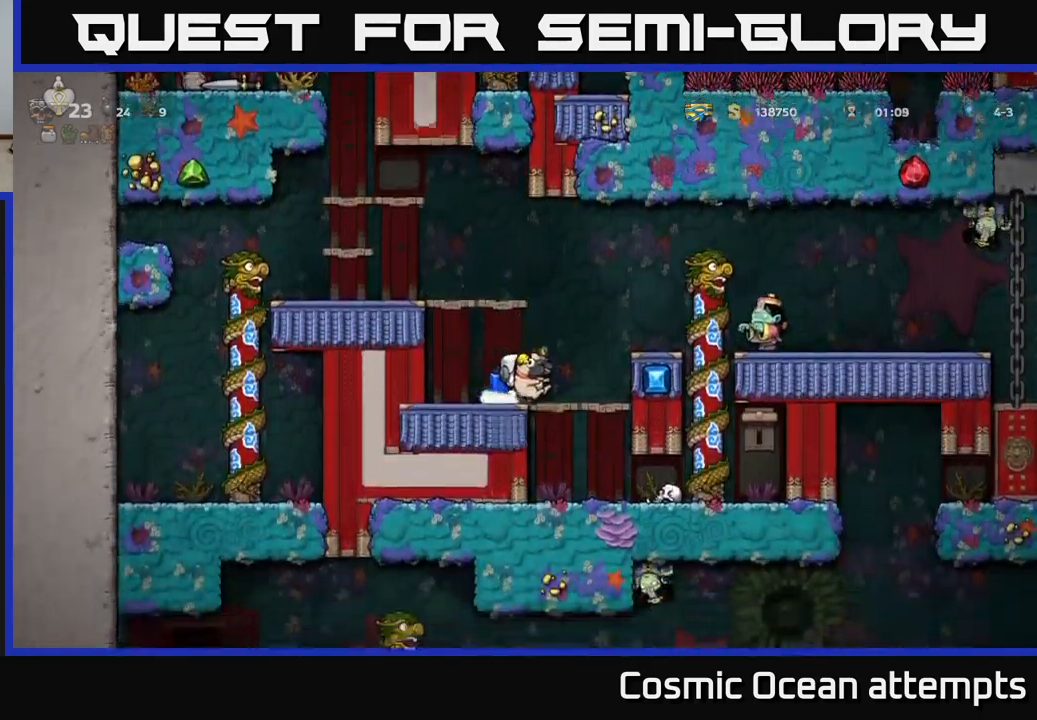
{"buttons": [], "left_stick": "center", "events": [[33, "DPAD_RIGHT", "up"], [216, "DPAD_DOWN", "down"], [233, "A", "down"], [333, "DPAD_DOWN", "up"], [350, "A", "up"]]}
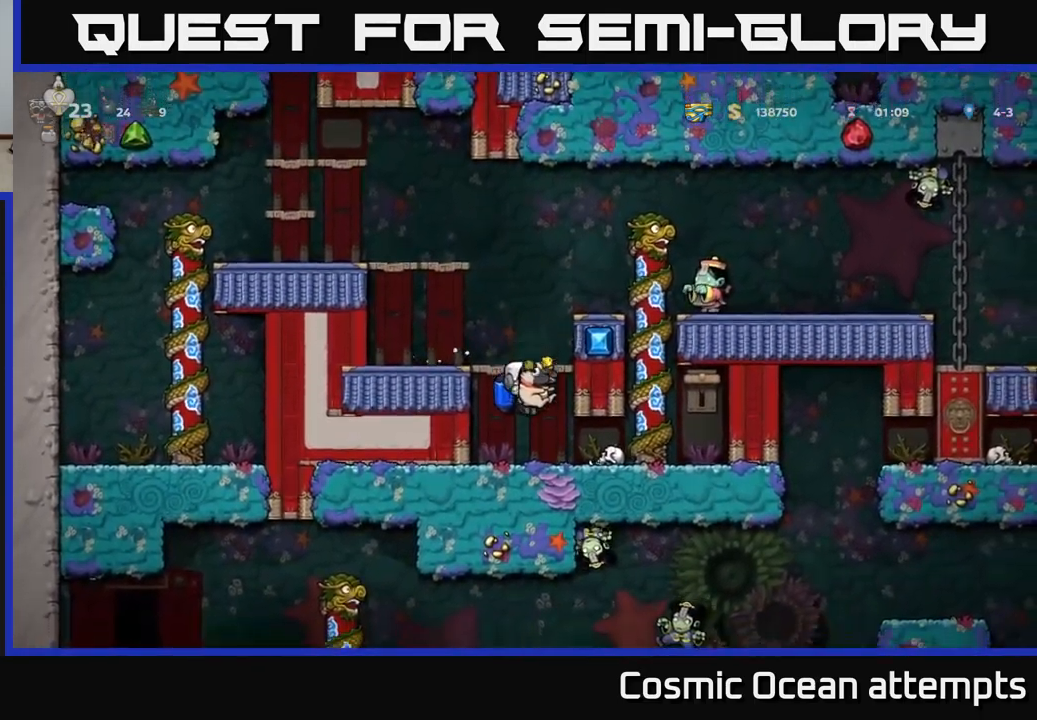
{"buttons": [], "left_stick": "center", "events": [[16, "DPAD_RIGHT", "down"], [300, "DPAD_RIGHT", "up"], [300, "DPAD_UP", "down"], [350, "X", "down"], [400, "DPAD_LEFT", "down"], [400, "DPAD_UP", "up"], [416, "X", "up"], [500, "DPAD_LEFT", "up"]]}
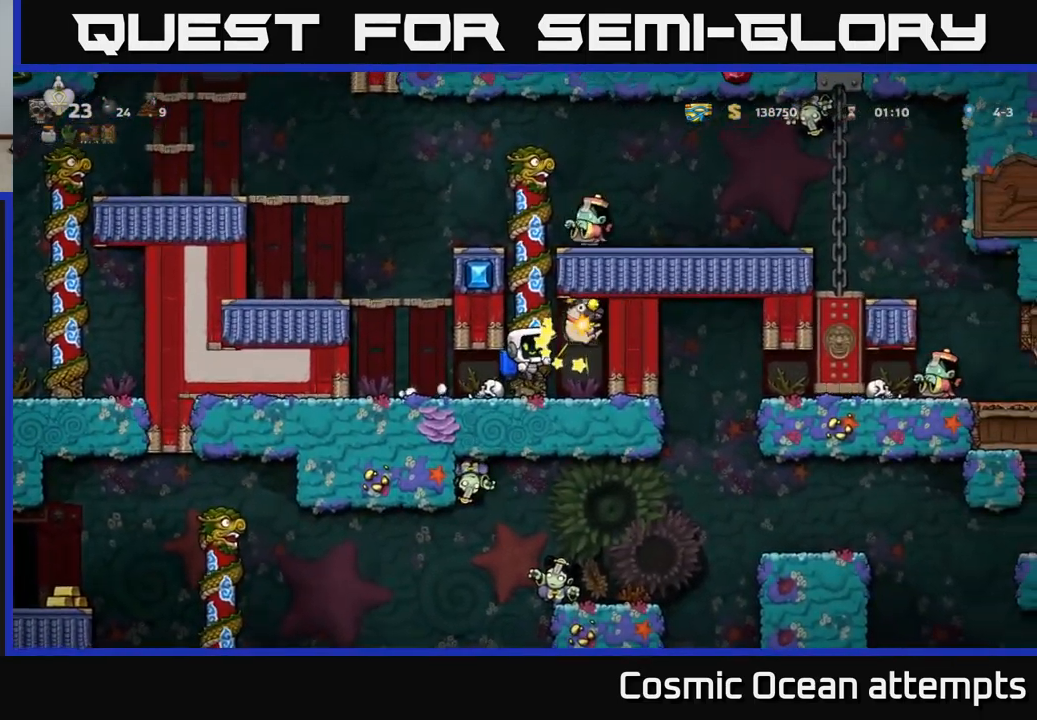
{"buttons": ["DPAD_DOWN"], "left_stick": "center", "events": [[283, "DPAD_RIGHT", "down"], [416, "DPAD_DOWN", "down"], [416, "DPAD_RIGHT", "up"]]}
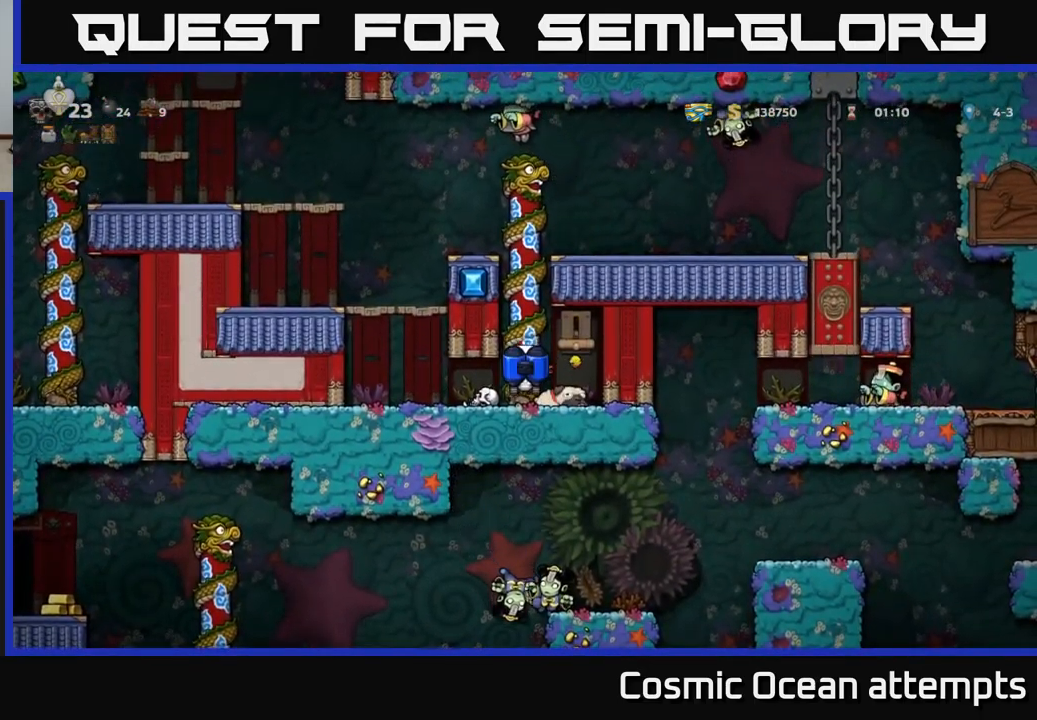
{"buttons": ["DPAD_DOWN"], "left_stick": "center", "events": [[100, "A", "down"], [183, "A", "up"], [200, "DPAD_RIGHT", "down"], [216, "DPAD_DOWN", "up"], [316, "DPAD_DOWN", "down"], [350, "DPAD_RIGHT", "up"], [416, "X", "down"], [466, "X", "up"]]}
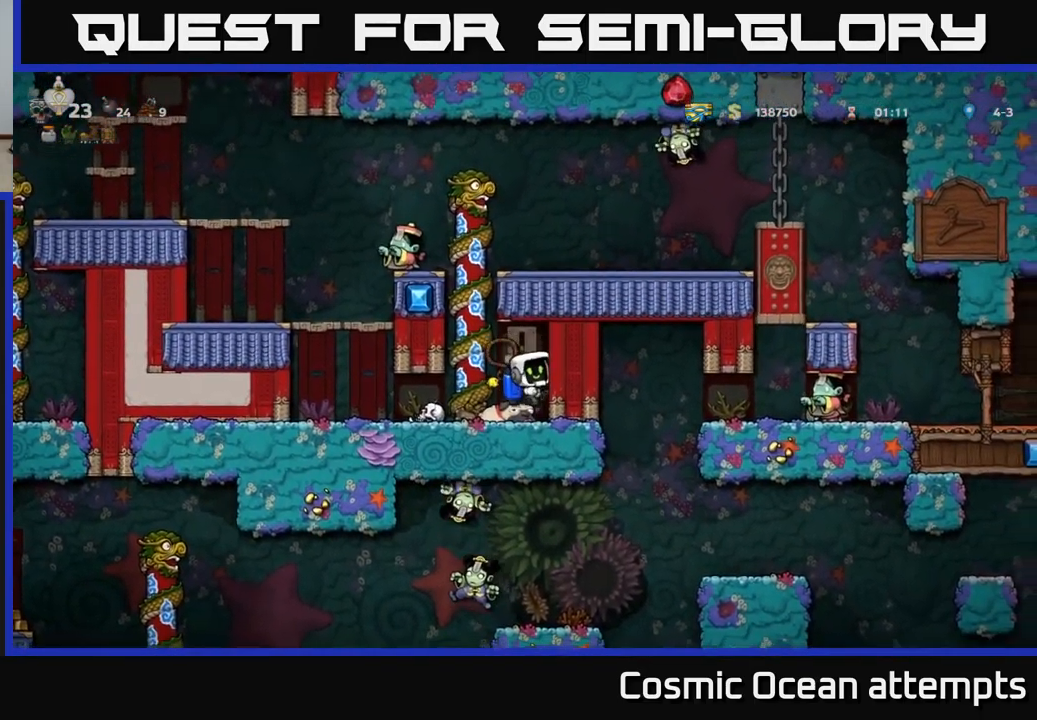
{"buttons": ["DPAD_LEFT"], "left_stick": "center", "events": [[333, "DPAD_DOWN", "up"], [366, "DPAD_LEFT", "down"]]}
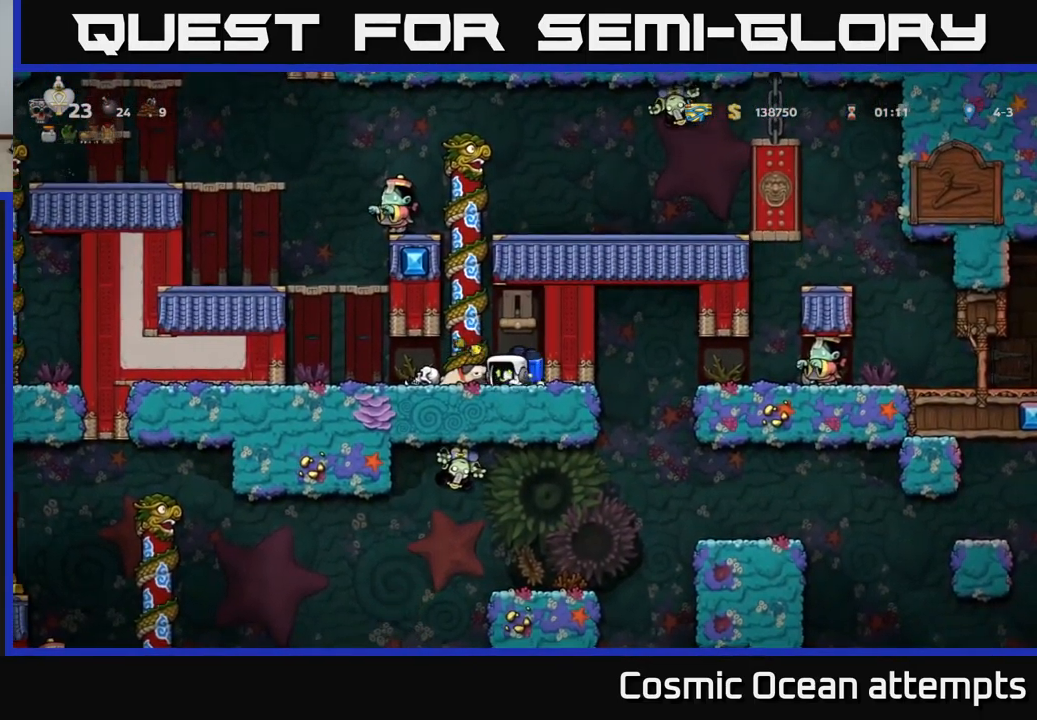
{"buttons": [], "left_stick": "center", "events": [[16, "DPAD_LEFT", "up"], [33, "DPAD_DOWN", "down"], [150, "X", "down"], [233, "X", "up"], [283, "DPAD_DOWN", "up"]]}
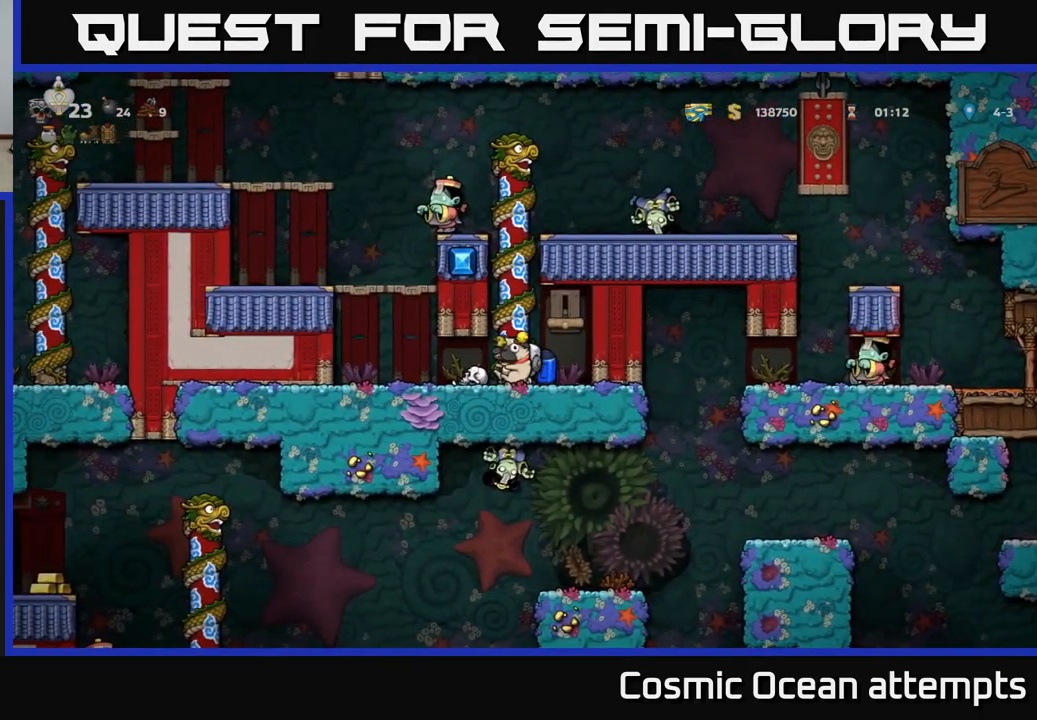
{"buttons": ["DPAD_UP"], "left_stick": "center", "events": [[83, "A", "down"], [150, "DPAD_LEFT", "down"], [200, "DPAD_UP", "down"], [216, "A", "up"], [233, "DPAD_LEFT", "up"]]}
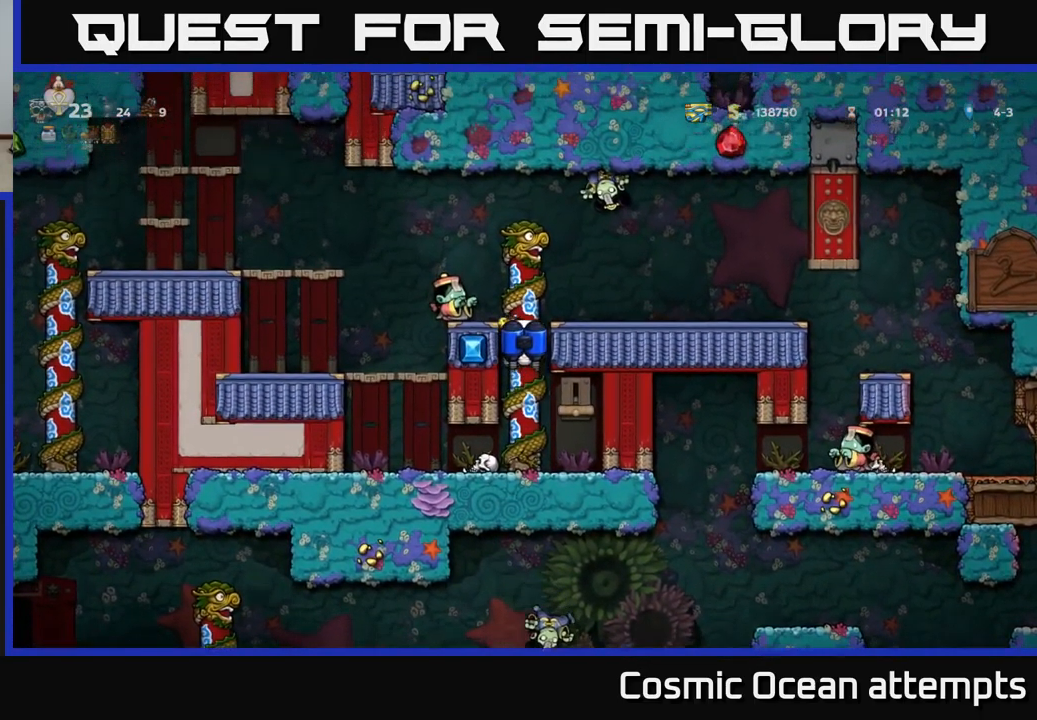
{"buttons": ["DPAD_RIGHT"], "left_stick": "center", "events": [[50, "A", "down"], [66, "DPAD_RIGHT", "down"], [83, "DPAD_UP", "up"], [116, "A", "up"]]}
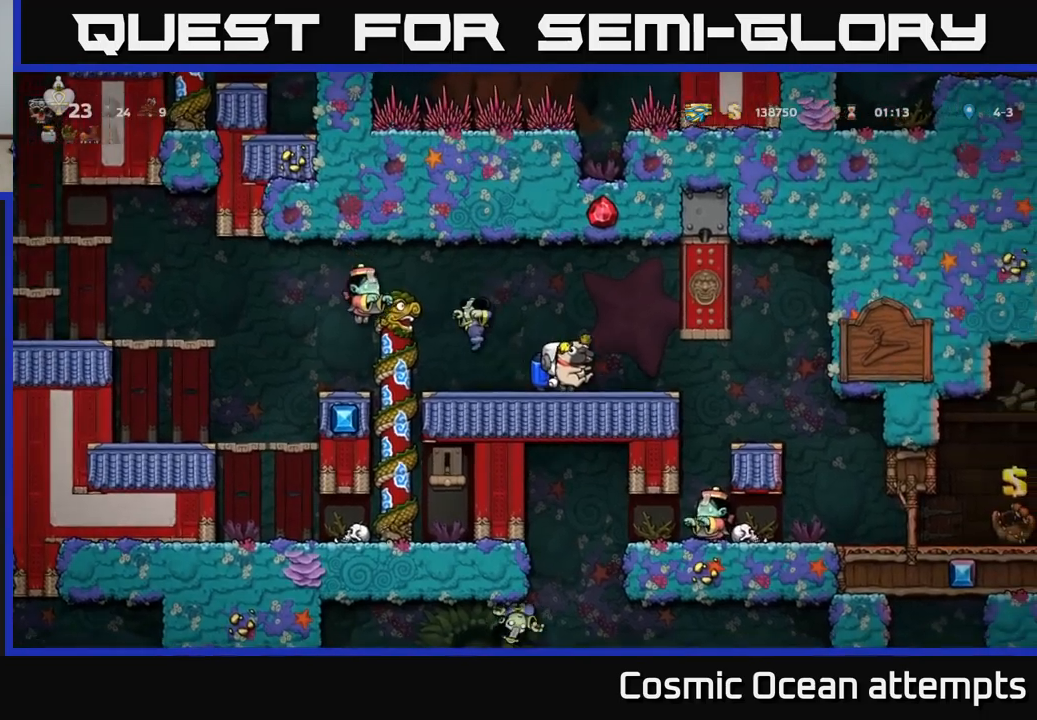
{"buttons": [], "left_stick": "center", "events": [[400, "DPAD_RIGHT", "up"]]}
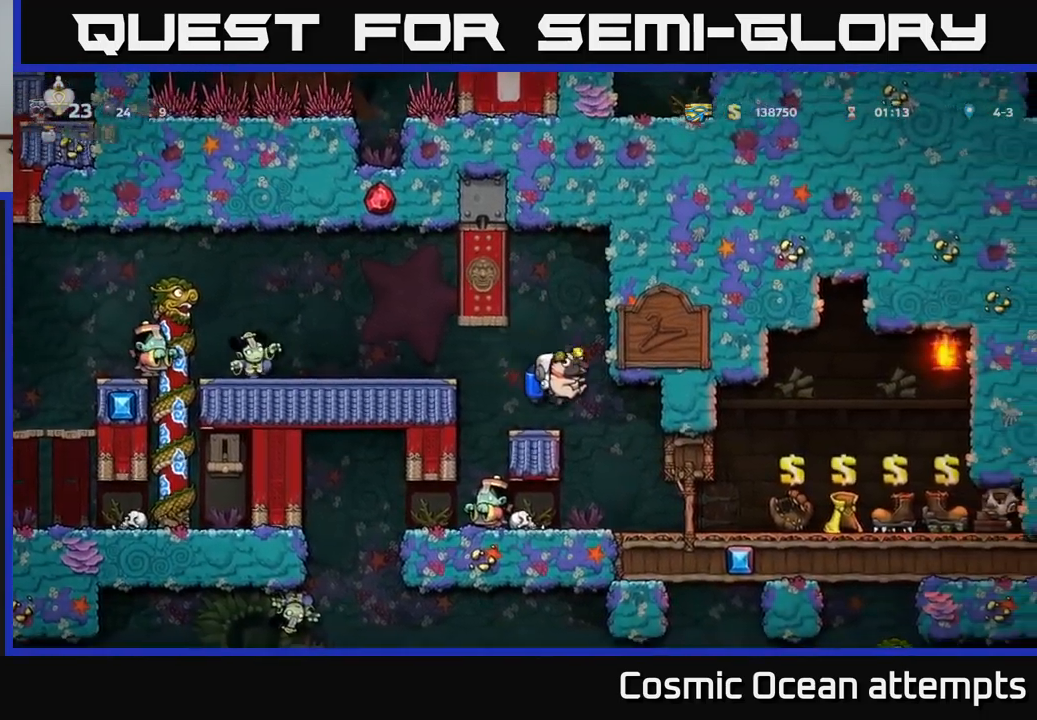
{"buttons": [], "left_stick": "center", "events": []}
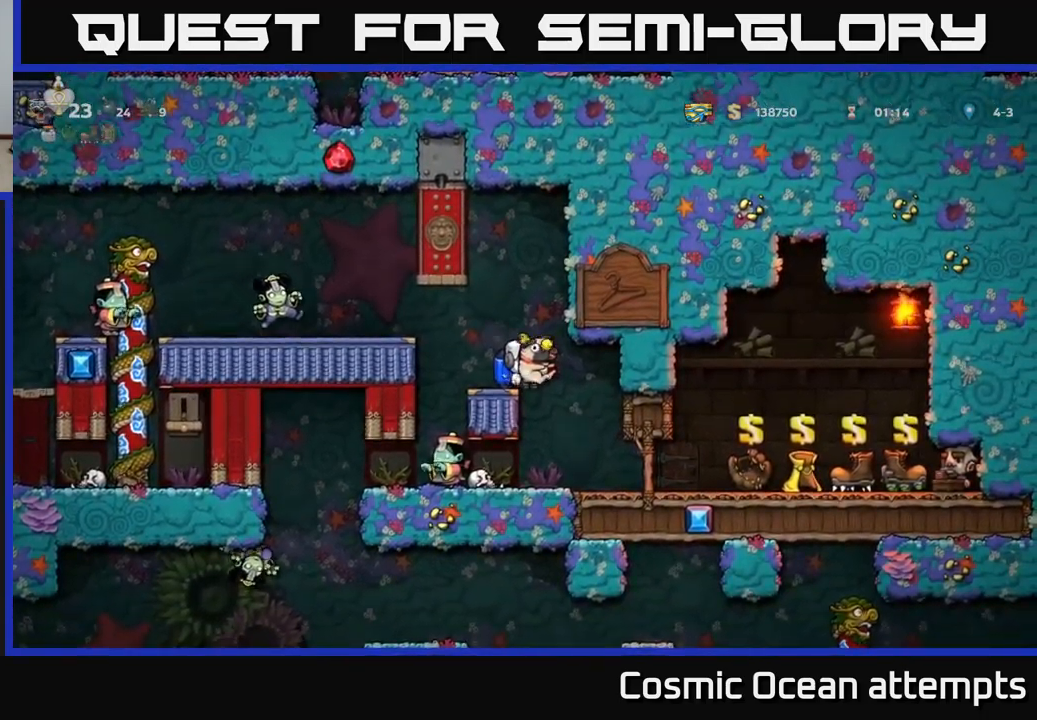
{"buttons": [], "left_stick": "center", "events": []}
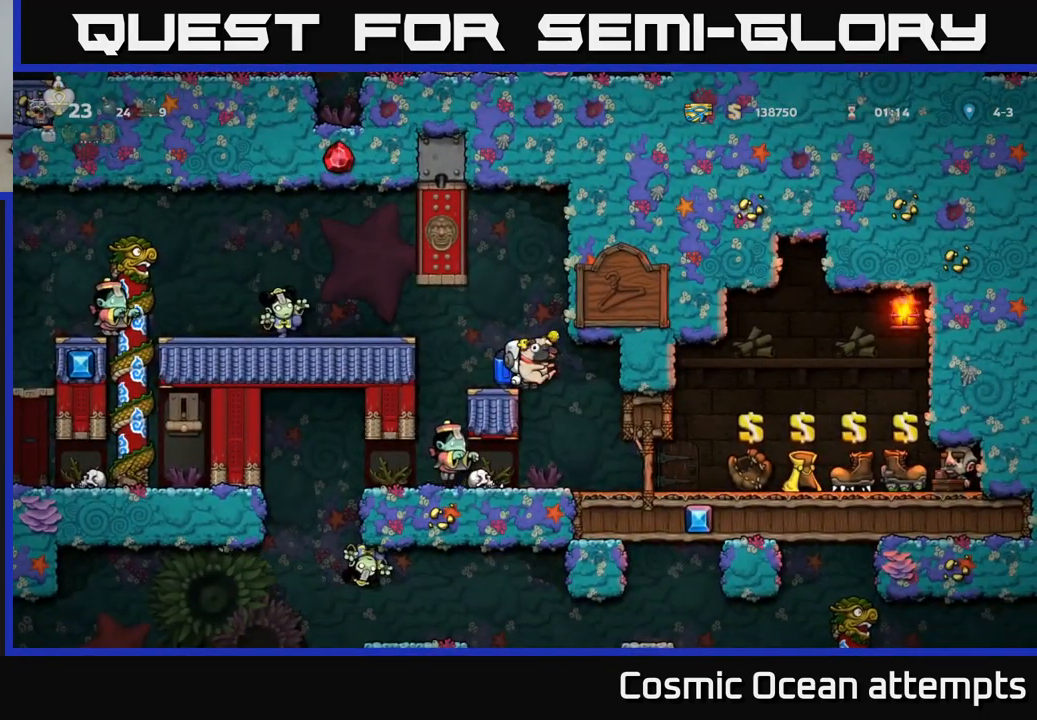
{"buttons": [], "left_stick": "center", "events": [[183, "A", "down"], [317, "A", "up"], [367, "DPAD_LEFT", "down"], [483, "DPAD_LEFT", "up"]]}
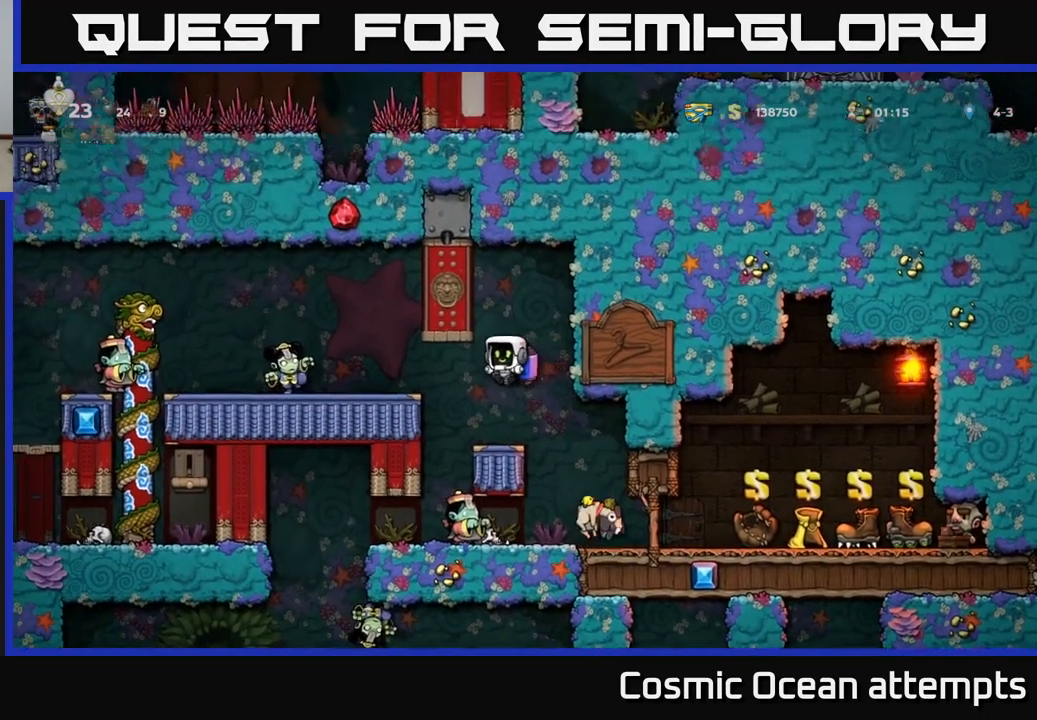
{"buttons": [], "left_stick": "center", "events": [[117, "DPAD_RIGHT", "down"], [383, "DPAD_RIGHT", "up"]]}
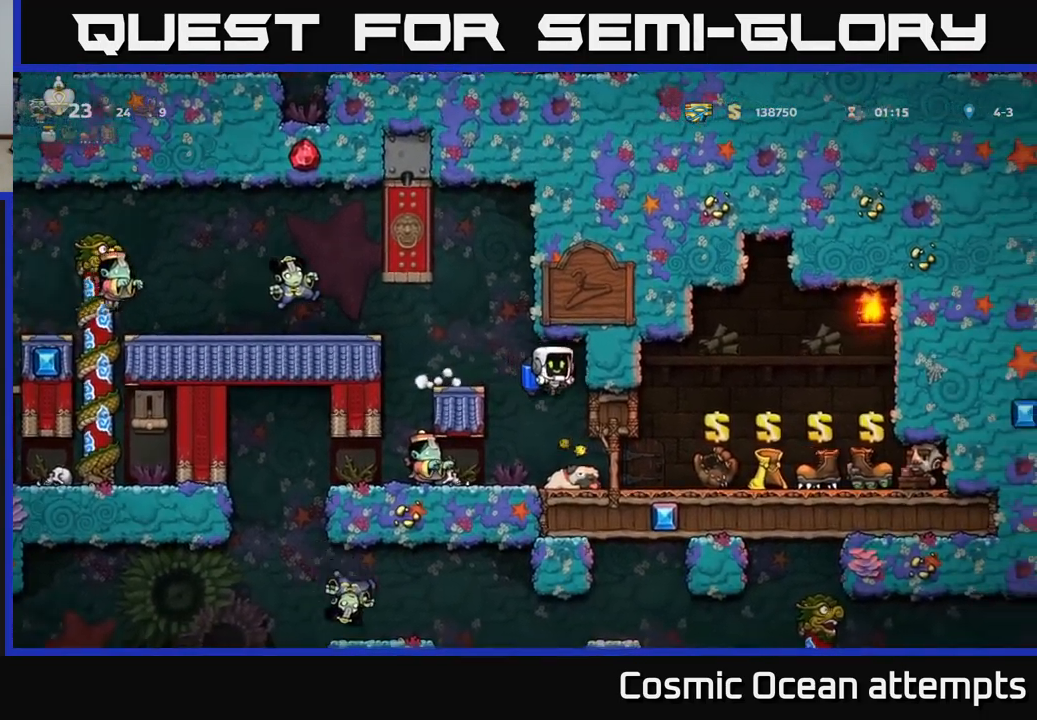
{"buttons": ["A"], "left_stick": "center", "events": [[200, "DPAD_DOWN", "down"], [300, "X", "down"], [367, "X", "up"], [400, "DPAD_DOWN", "up"], [450, "A", "down"]]}
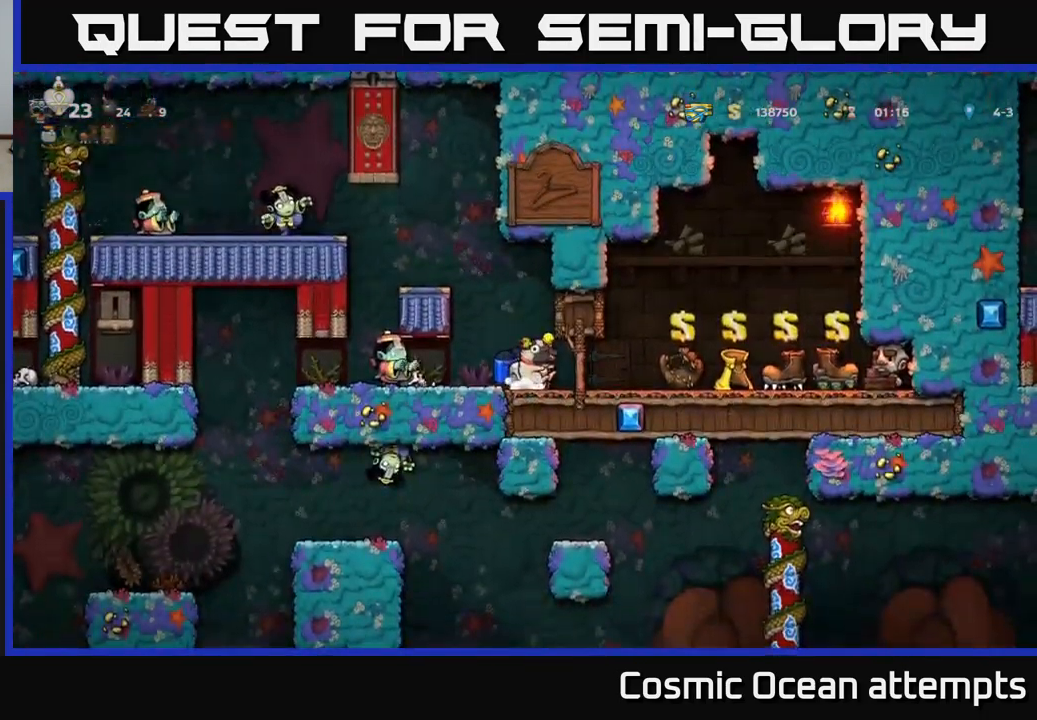
{"buttons": [], "left_stick": "center", "events": [[100, "A", "up"], [333, "A", "down"], [450, "A", "up"]]}
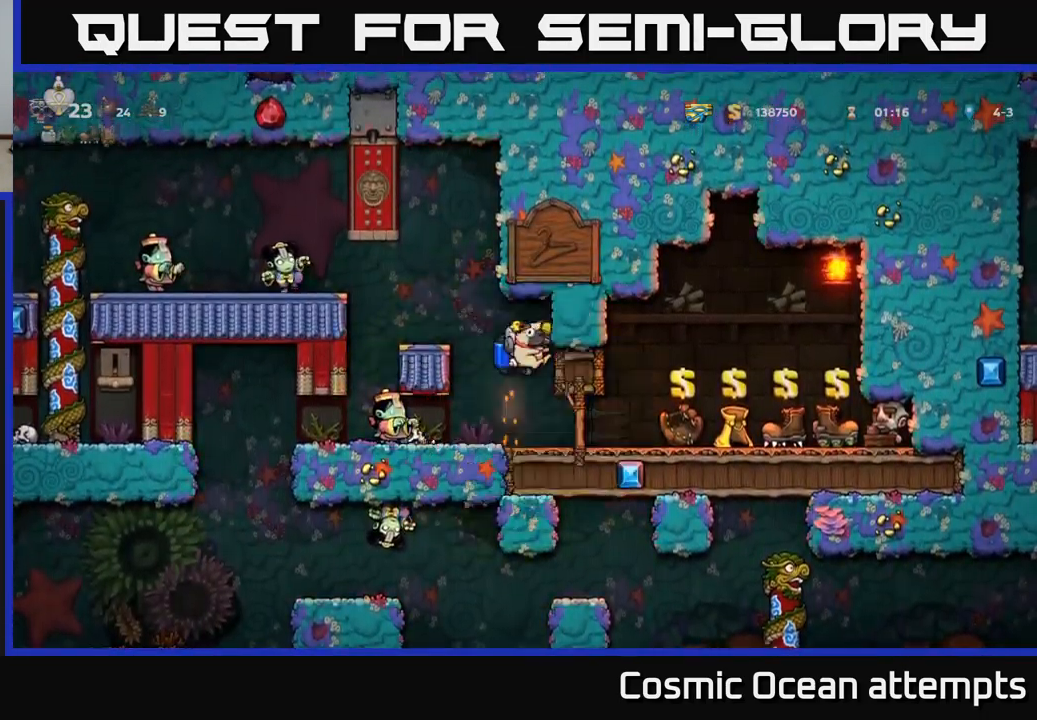
{"buttons": [], "left_stick": "center", "events": [[217, "A", "down"], [350, "A", "up"]]}
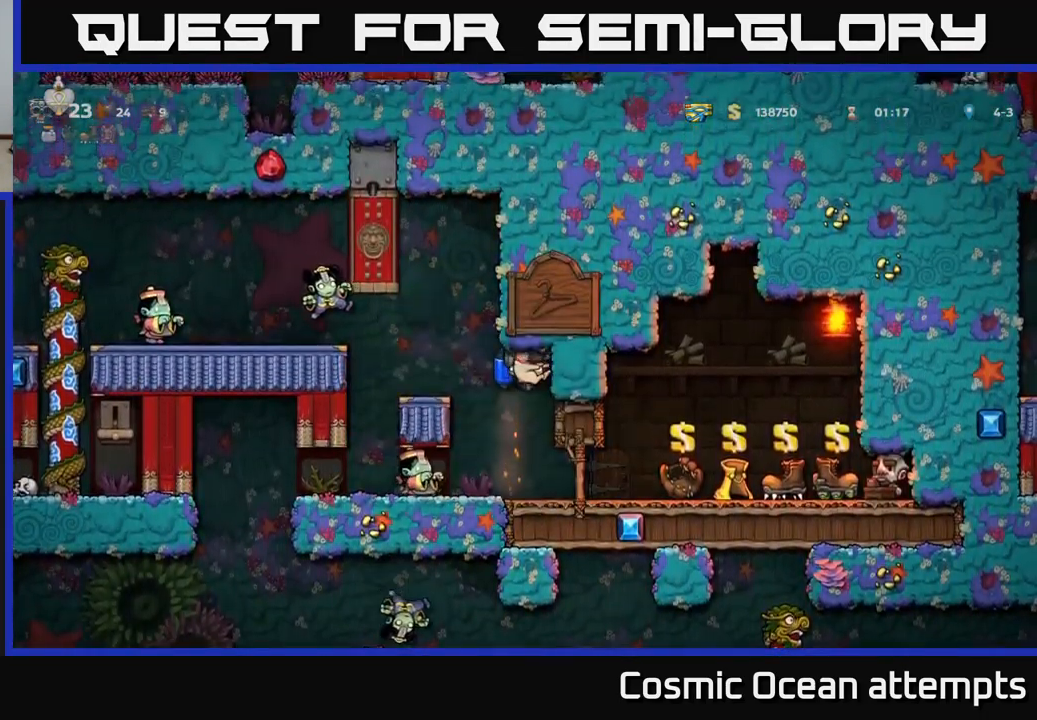
{"buttons": ["A"], "left_stick": "center", "events": [[67, "A", "down"], [217, "A", "up"], [433, "A", "down"]]}
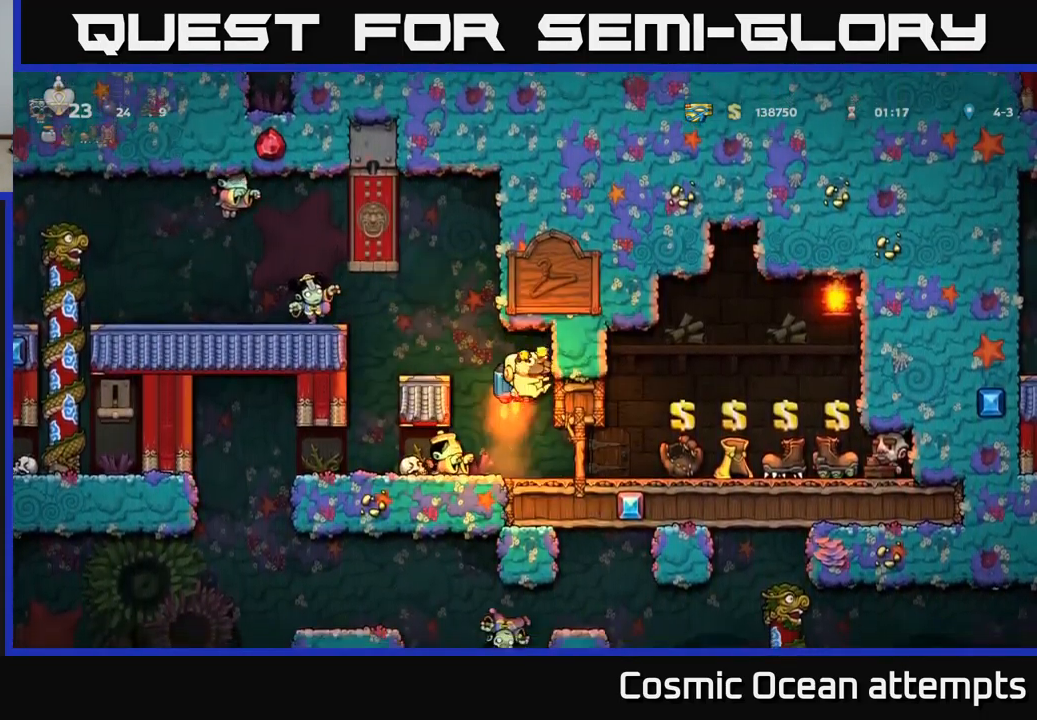
{"buttons": ["DPAD_RIGHT"], "left_stick": "center", "events": [[33, "DPAD_LEFT", "down"], [50, "A", "up"], [133, "DPAD_LEFT", "up"], [484, "DPAD_RIGHT", "down"]]}
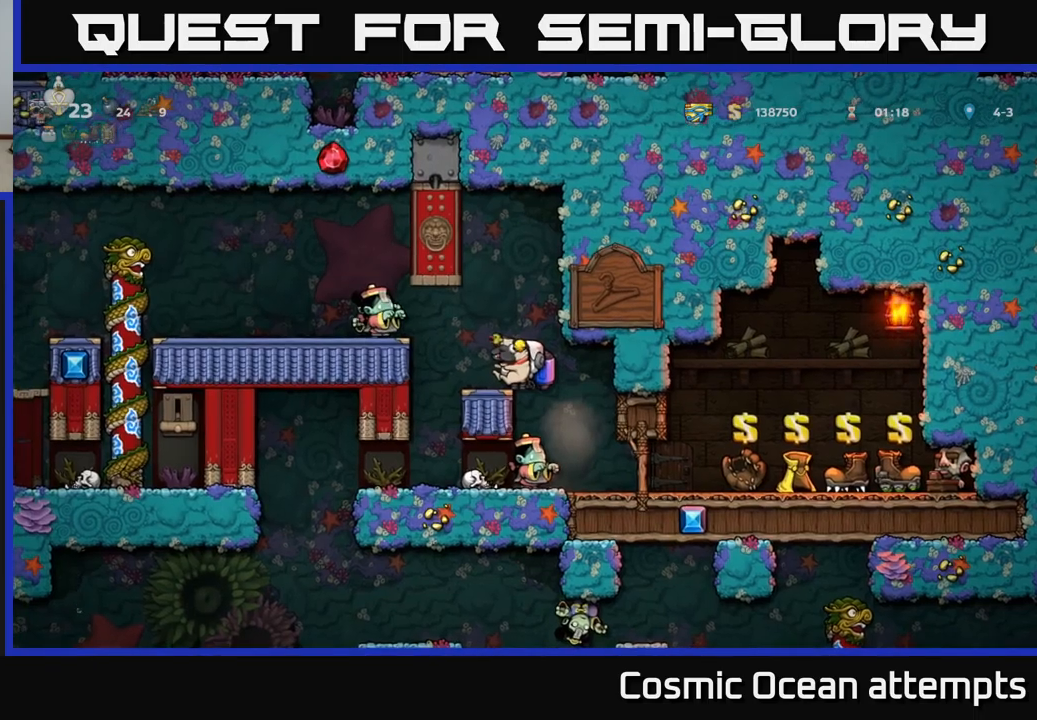
{"buttons": [], "left_stick": "center", "events": [[50, "DPAD_RIGHT", "up"]]}
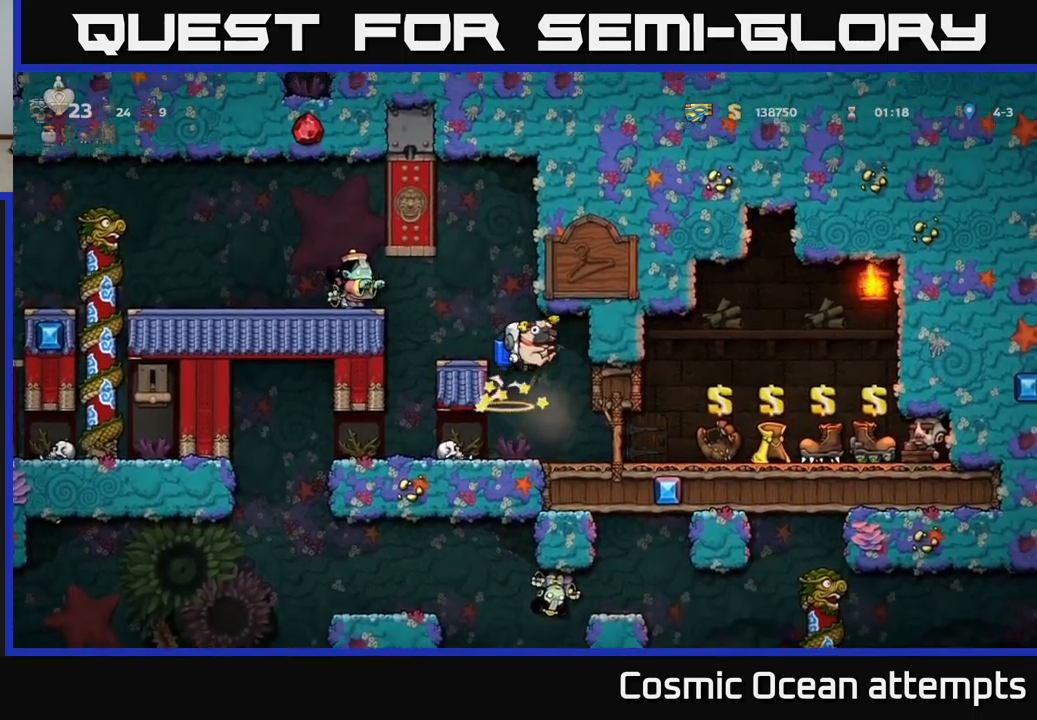
{"buttons": ["DPAD_LEFT"], "left_stick": "center", "events": [[334, "DPAD_LEFT", "down"]]}
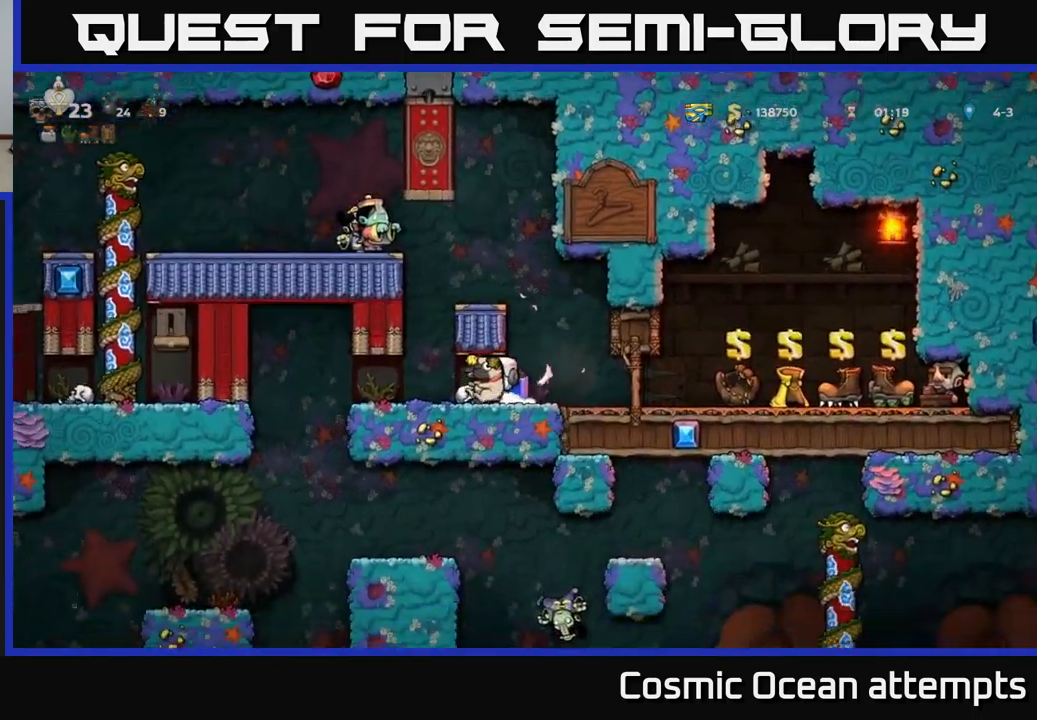
{"buttons": [], "left_stick": "center", "events": [[367, "DPAD_LEFT", "up"]]}
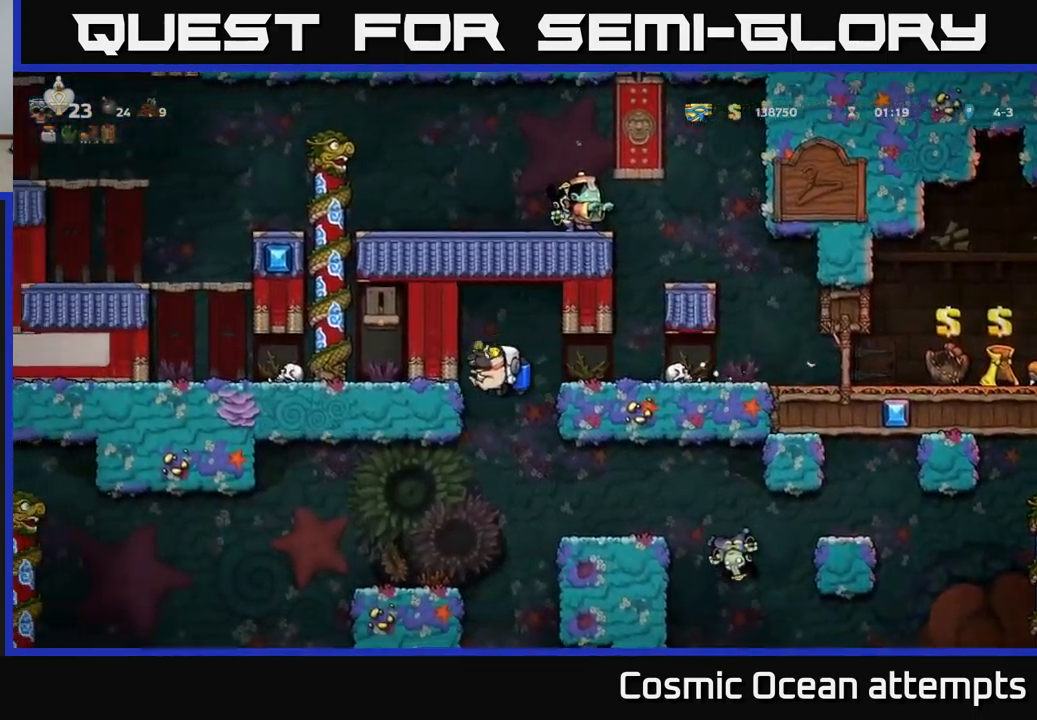
{"buttons": [], "left_stick": "center", "events": [[334, "A", "down"], [334, "DPAD_LEFT", "down"], [417, "A", "up"], [484, "DPAD_LEFT", "up"]]}
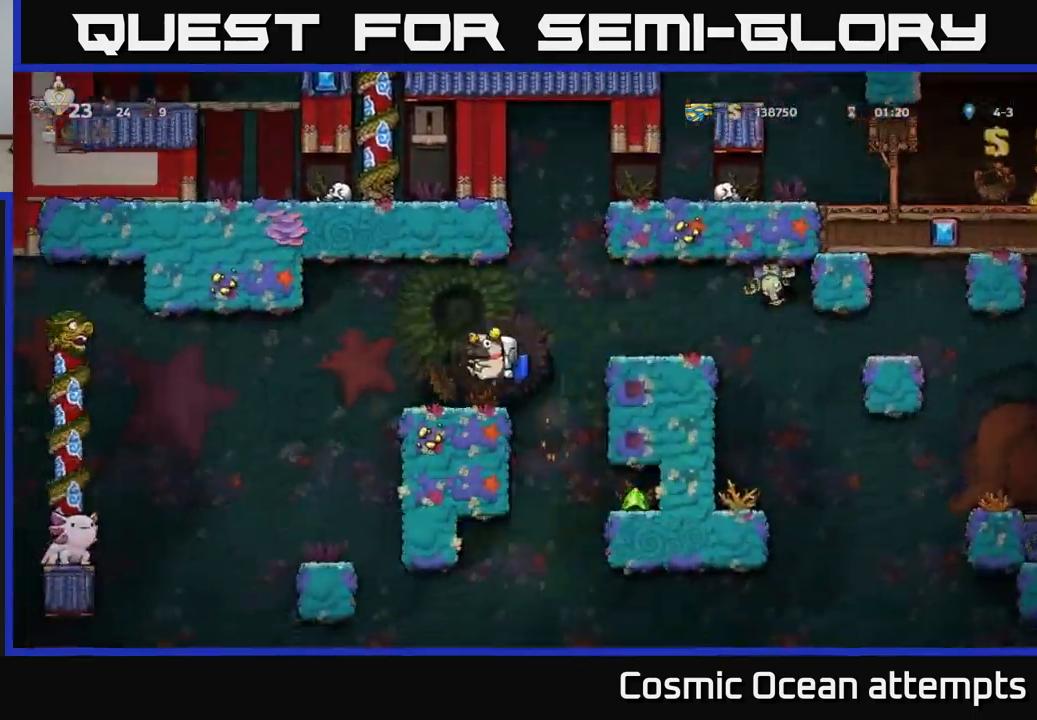
{"buttons": ["DPAD_RIGHT"], "left_stick": "center", "events": [[350, "DPAD_RIGHT", "down"]]}